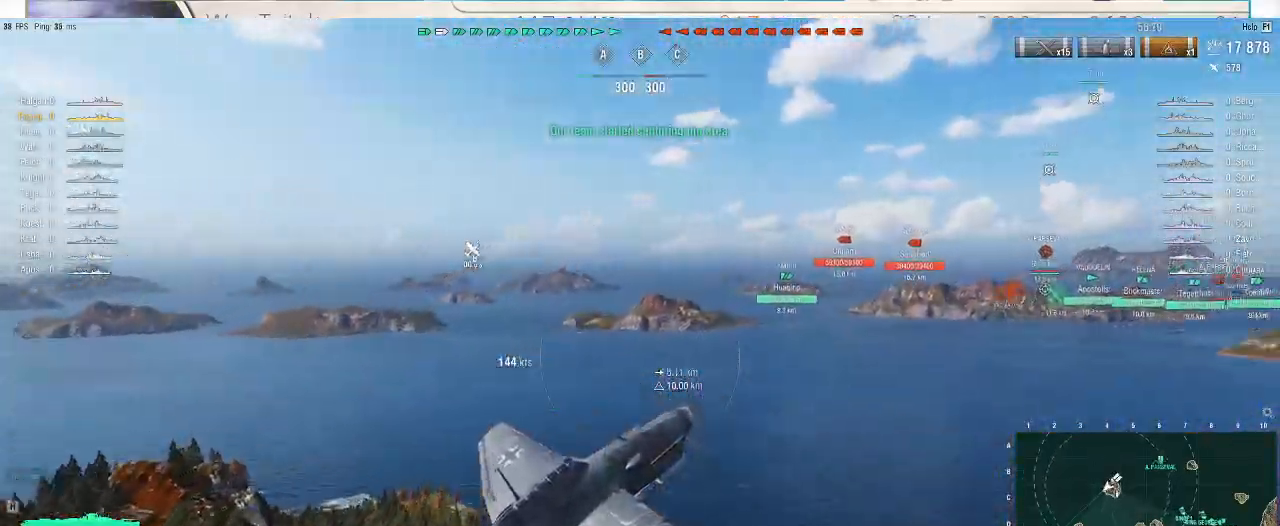
Gameplay with keyboard and mouse; each line is a JSON object with the keys and mouse buttons held at the frame after it. "events" lists presses ("down") and releases ("up") of ".", "/", "0", "1", "2", "3", "4", "5", "6", "7", "8", "9", "a", "alt_l", "alt_r", "b", "backslash", "backspace", "c", "caps_lock", "comma", "ctrl_l", "ctrl_r", "d", "e", "equals", "escape", "f", "f1", "f10", "f11", "f12", "f2", "f3", "f4", "f5", "f6", "f7", "f8", "f9", "g", "h", "i", "j", "k", "l", "lbracket", "m", "minus", "n", "o", "p", "q", "quote", "r", "rbracket", "return", "s", "semicolon", "shift_l", "shift_r", "super", "t", "tab", "tilde", "u", "v", "w", "x", "y", "z", "mouse_left", "mouse_wheel", "mouse_right", "mouse_mb4" and "mouse_mb5" between this image and that frame as [ms after this image, input, new state], when the widget could be followed in between. "mouse_left", "mouse_wheel", "mouse_right", "mouse_mb4", "mouse_mb5" = the "left", "wheel", "right", "mb4", "mb5" buttons of the "mouse" list. No other keys are recorded. "wheel" means that the mouse wheel is clicked or scrolled. Not read: mouse_move.
{"keys": ["a"], "mouse": [], "events": [[133, "a", "down"]]}
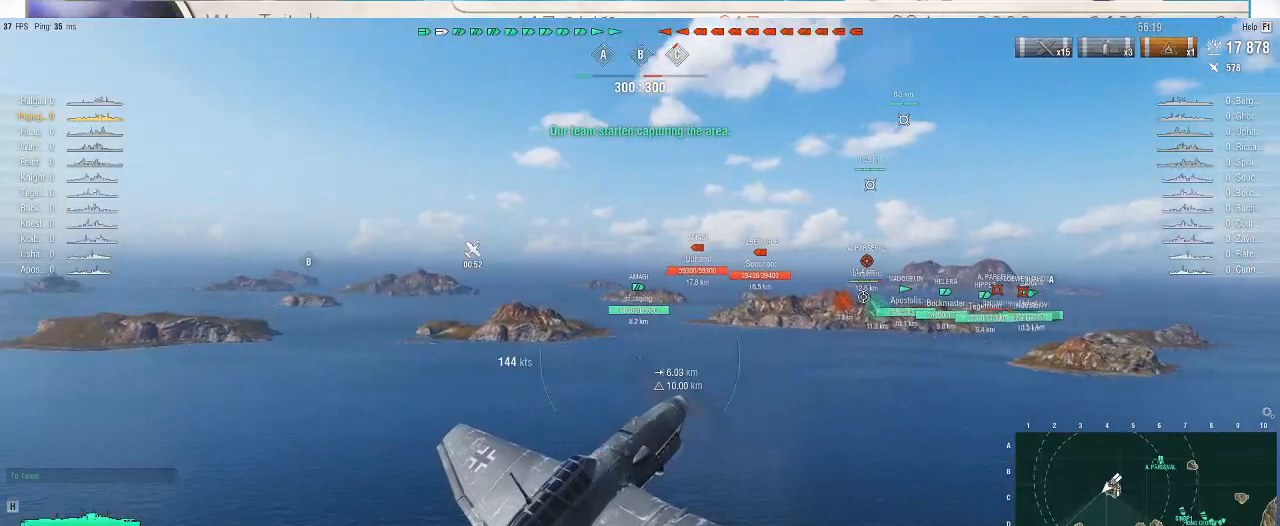
{"keys": ["a", "w"], "mouse": [], "events": [[33, "w", "down"]]}
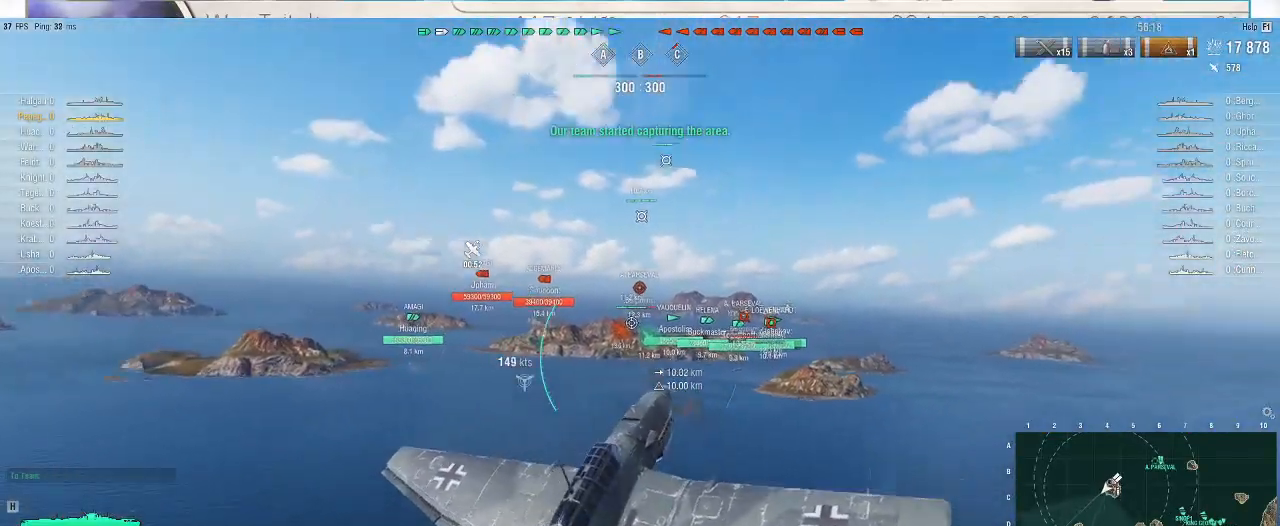
{"keys": ["w"], "mouse": [], "events": [[333, "a", "up"], [367, "w", "up"], [433, "w", "down"]]}
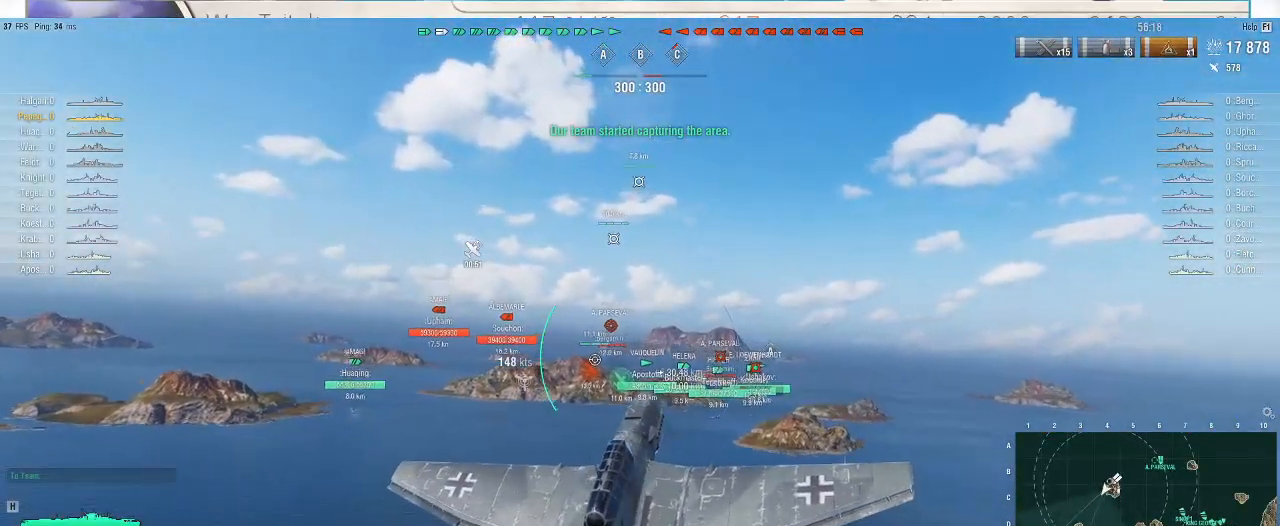
{"keys": ["w"], "mouse": [], "events": [[200, "a", "down"], [500, "a", "up"]]}
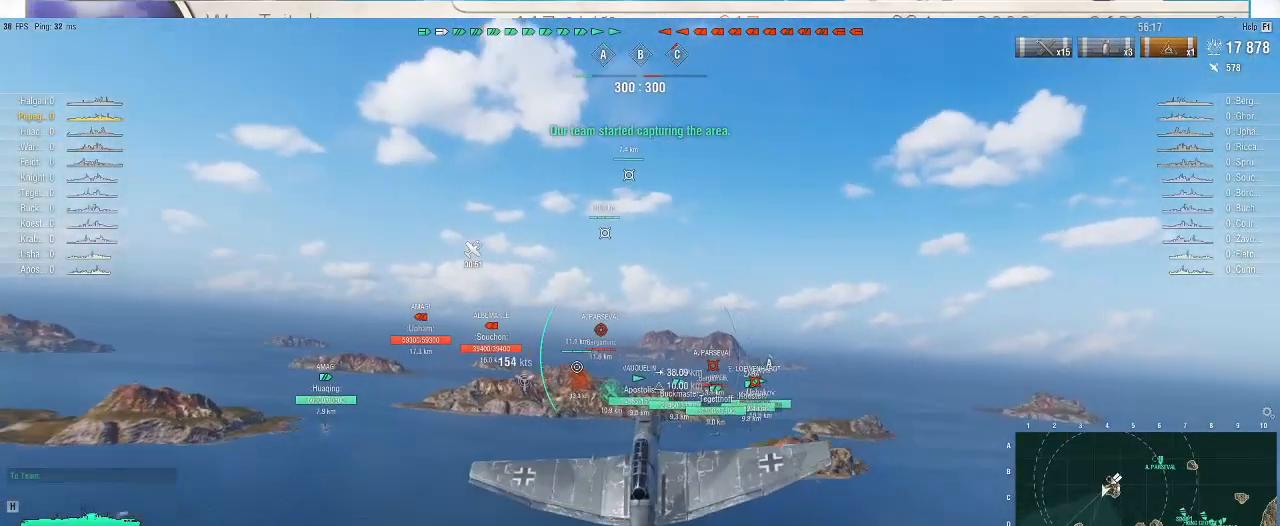
{"keys": ["a", "w"], "mouse": [], "events": [[267, "a", "down"]]}
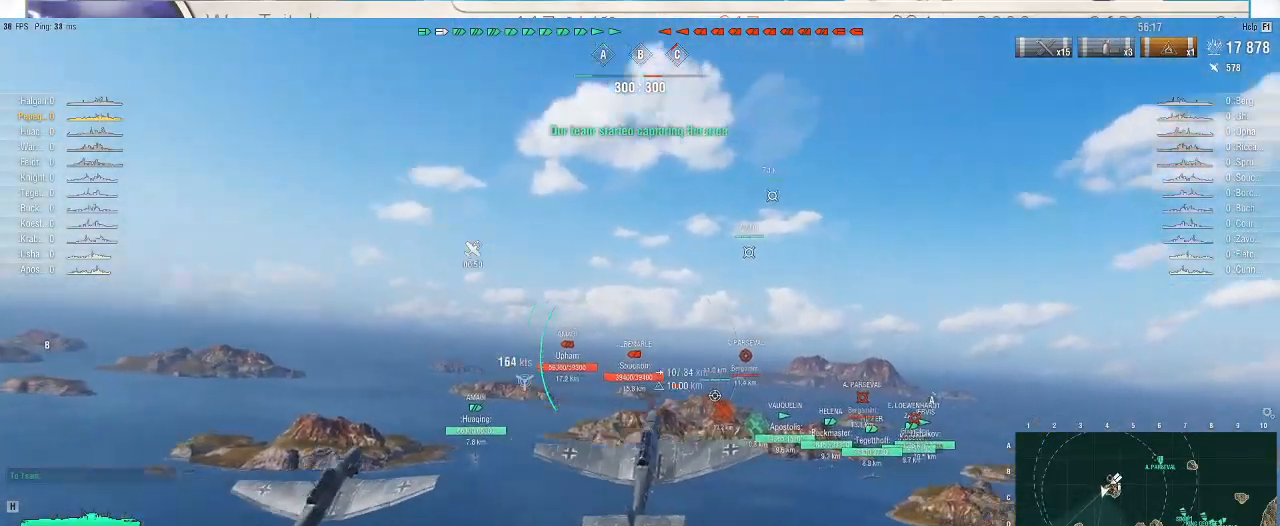
{"keys": ["w"], "mouse": [], "events": [[133, "a", "up"]]}
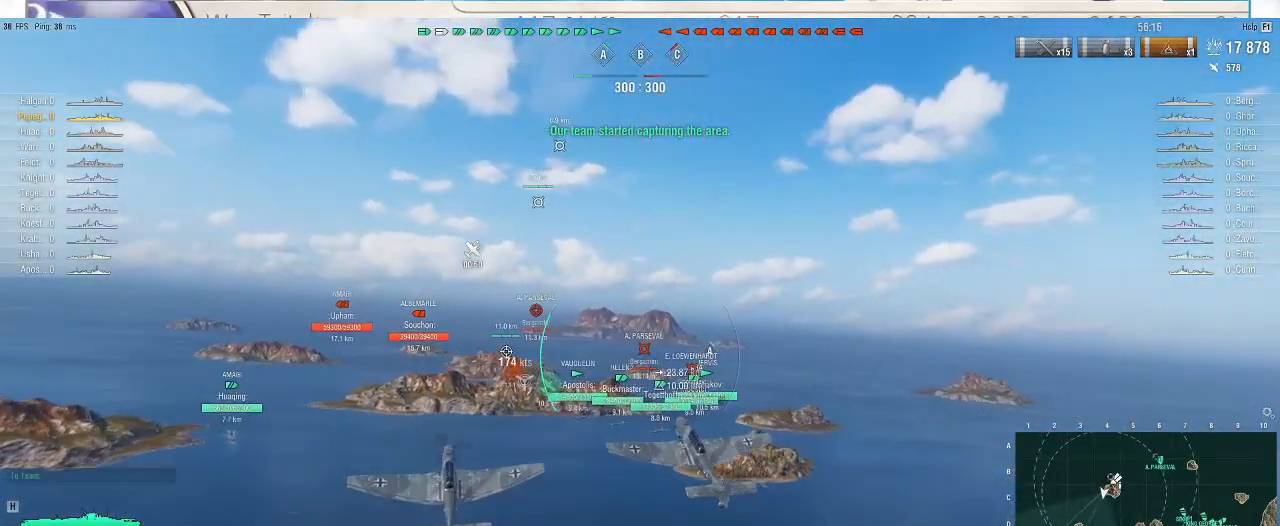
{"keys": ["w"], "mouse": [], "events": []}
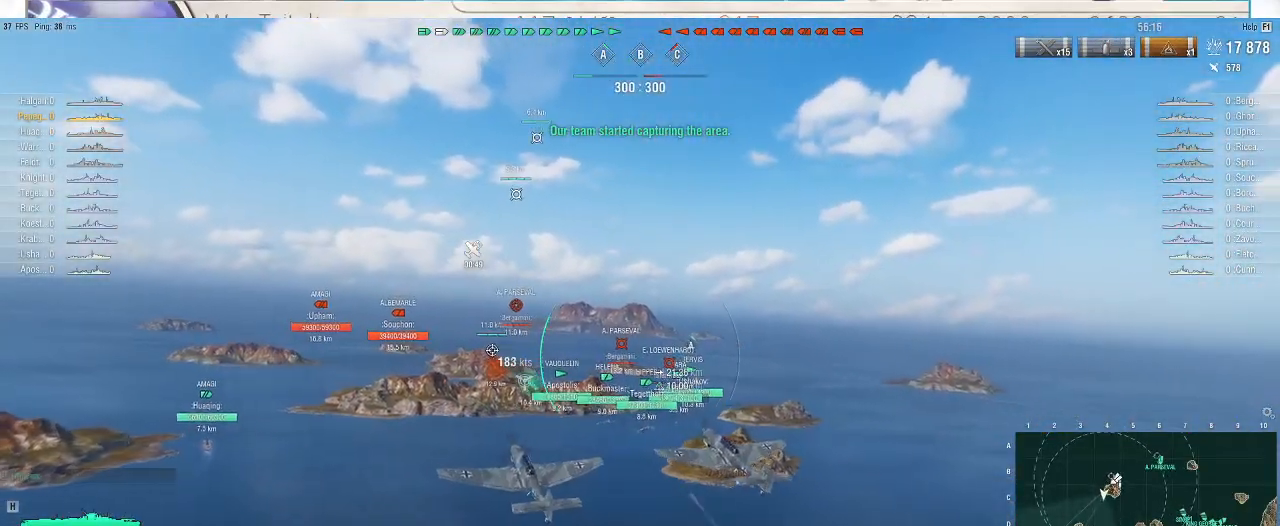
{"keys": ["w"], "mouse": [], "events": [[233, "f3", "down"], [333, "f3", "up"]]}
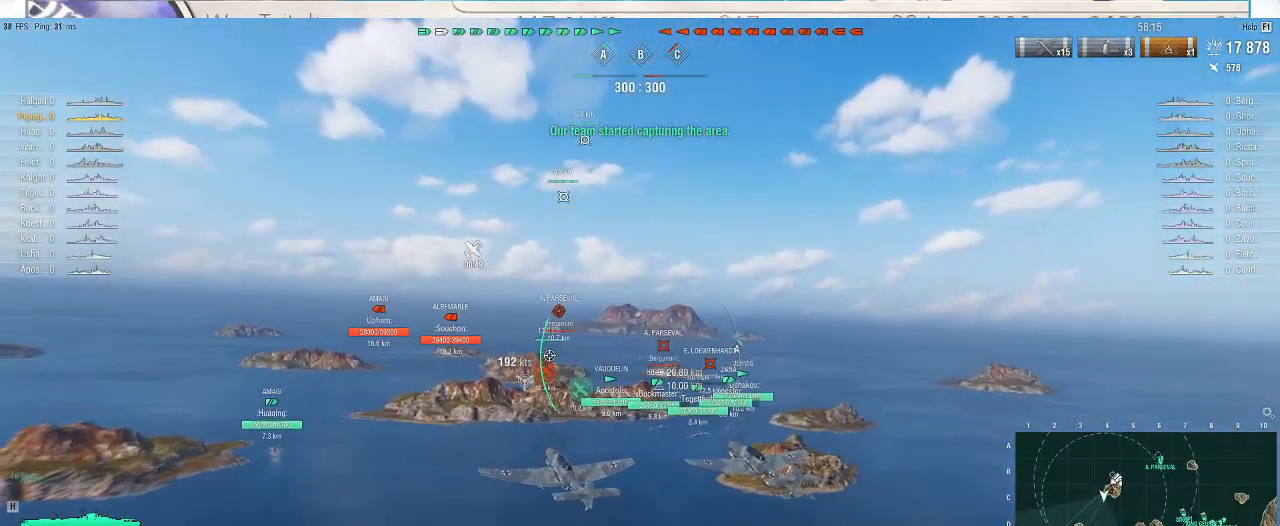
{"keys": ["w"], "mouse": [], "events": []}
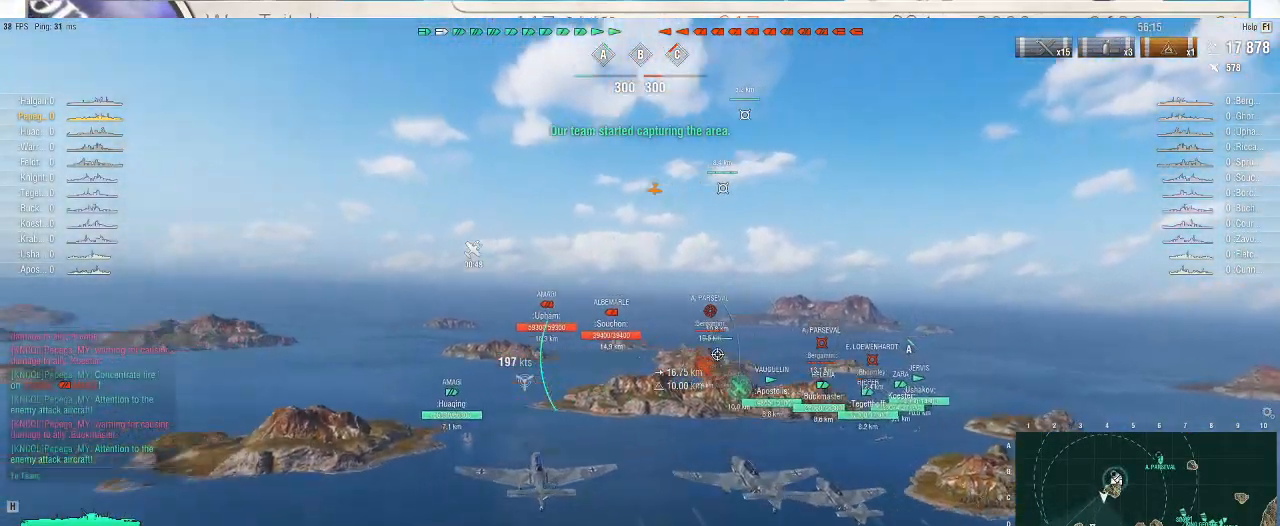
{"keys": ["w"], "mouse": [], "events": []}
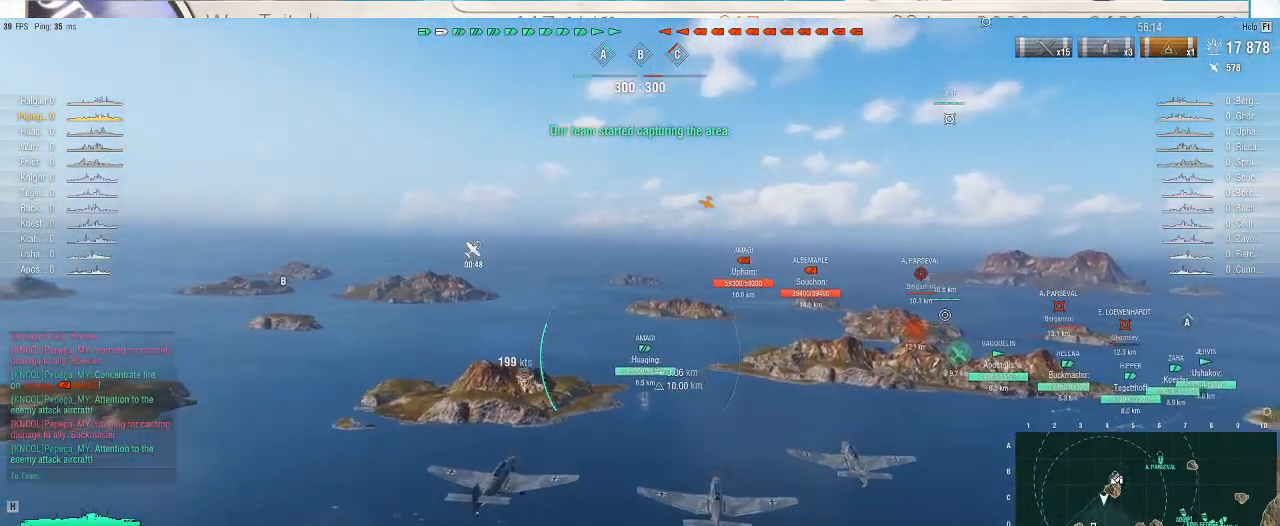
{"keys": ["w"], "mouse": [], "events": []}
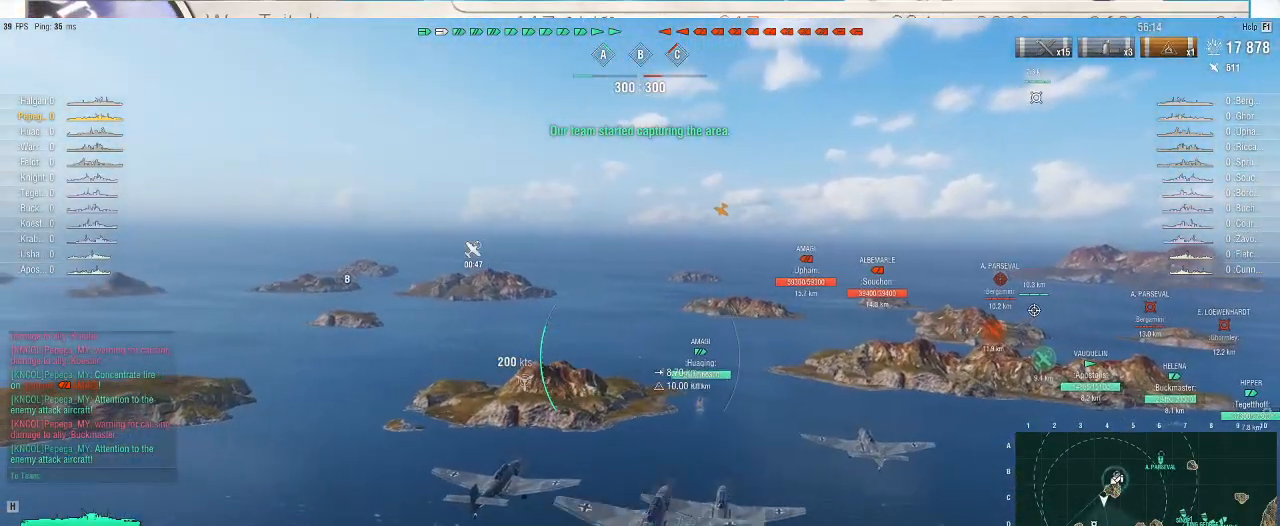
{"keys": ["tilde"], "mouse": [], "events": [[300, "w", "up"], [467, "tilde", "down"]]}
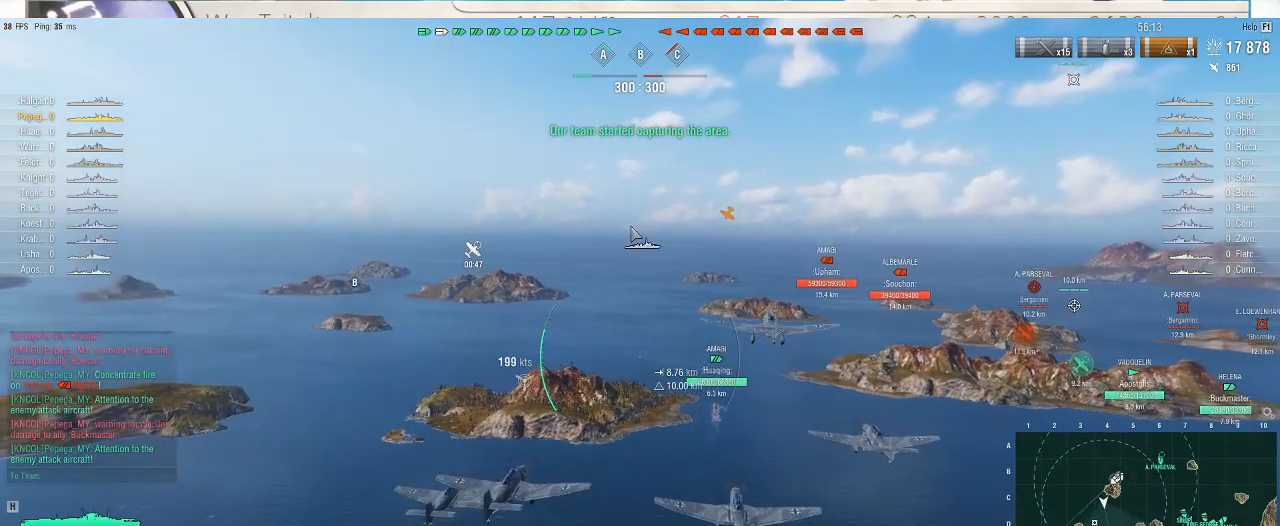
{"keys": [], "mouse": [], "events": [[67, "tilde", "up"]]}
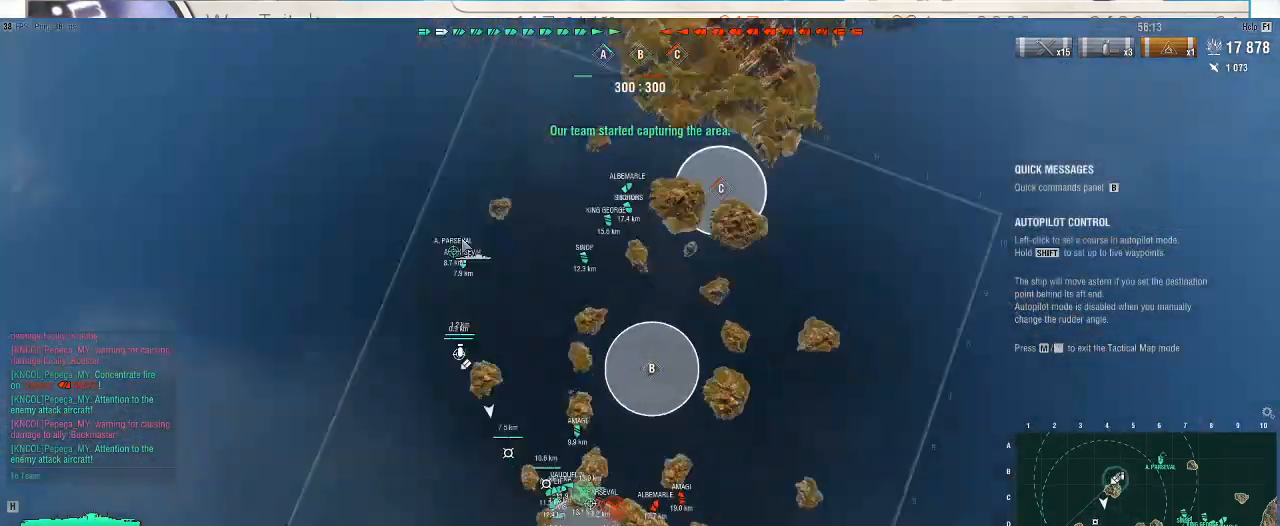
{"keys": [], "mouse": [], "events": []}
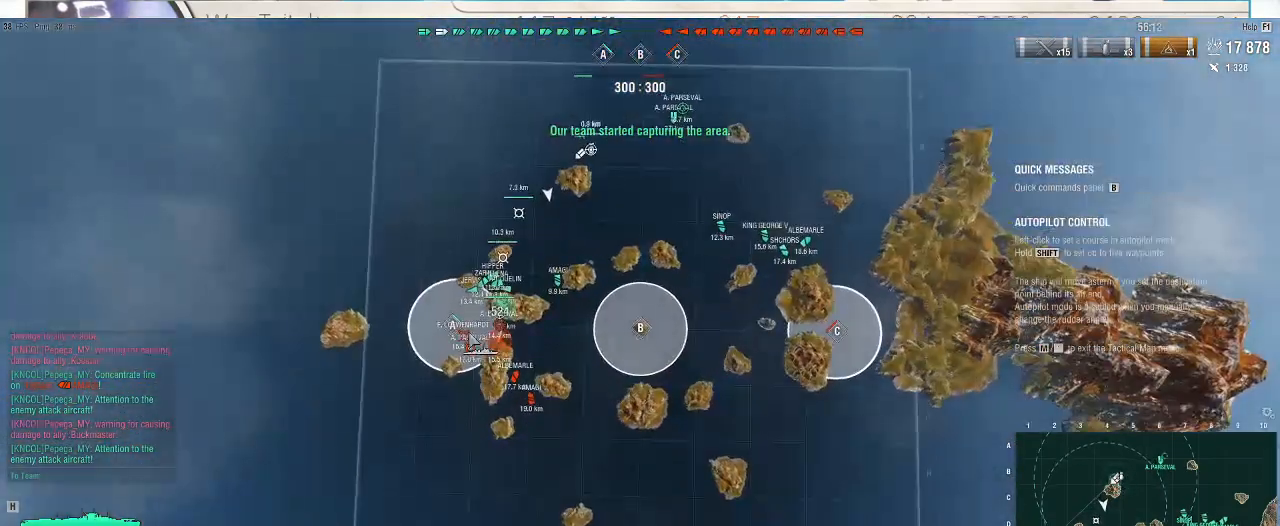
{"keys": [], "mouse": [], "events": [[200, "f3", "down"], [267, "f3", "up"]]}
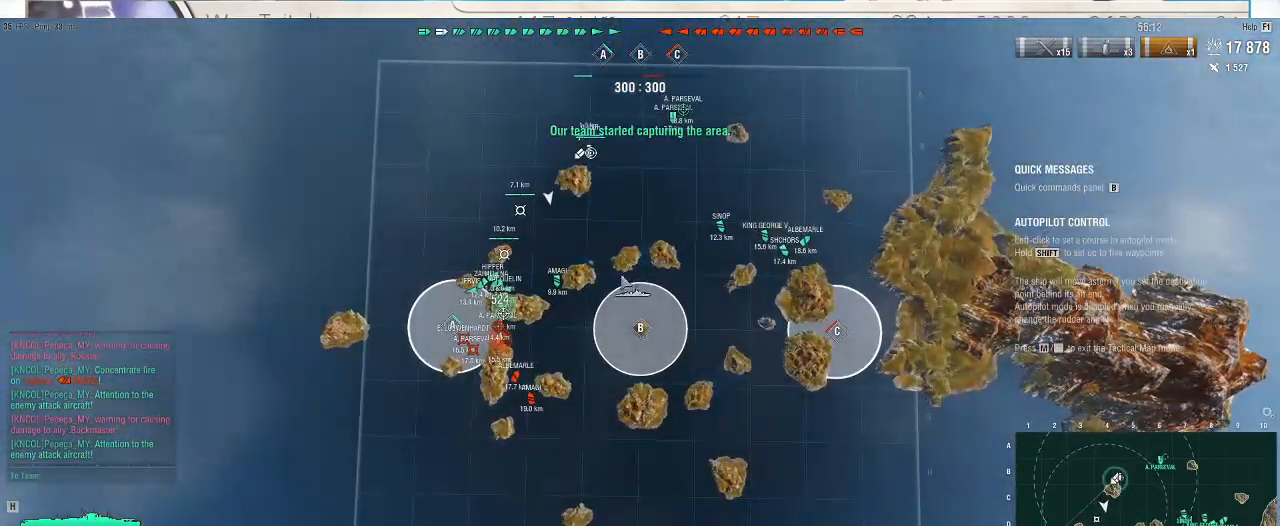
{"keys": [], "mouse": [], "events": []}
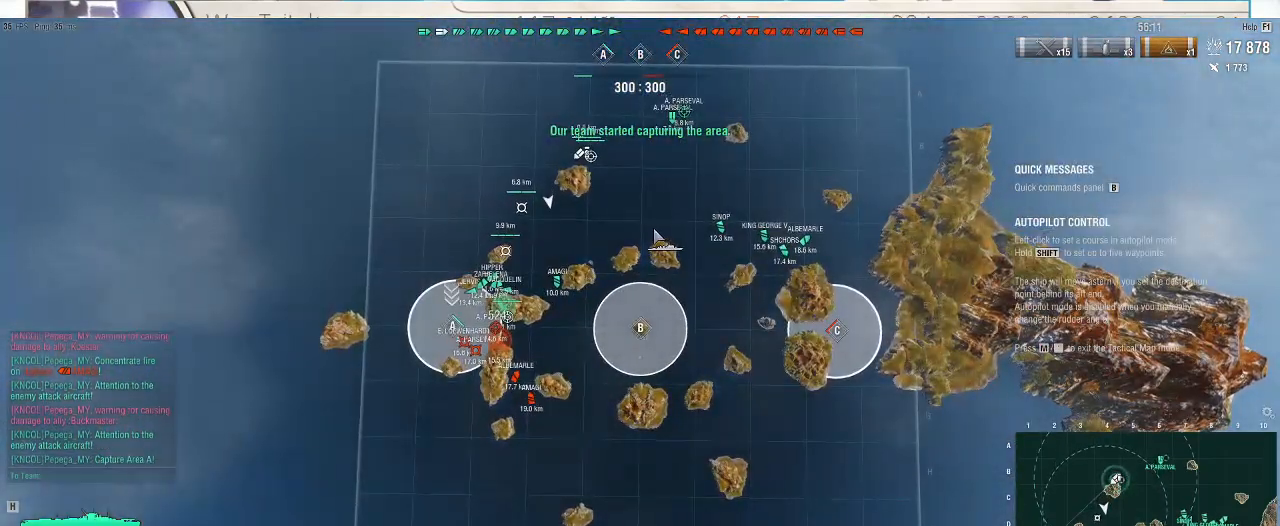
{"keys": [], "mouse": [], "events": []}
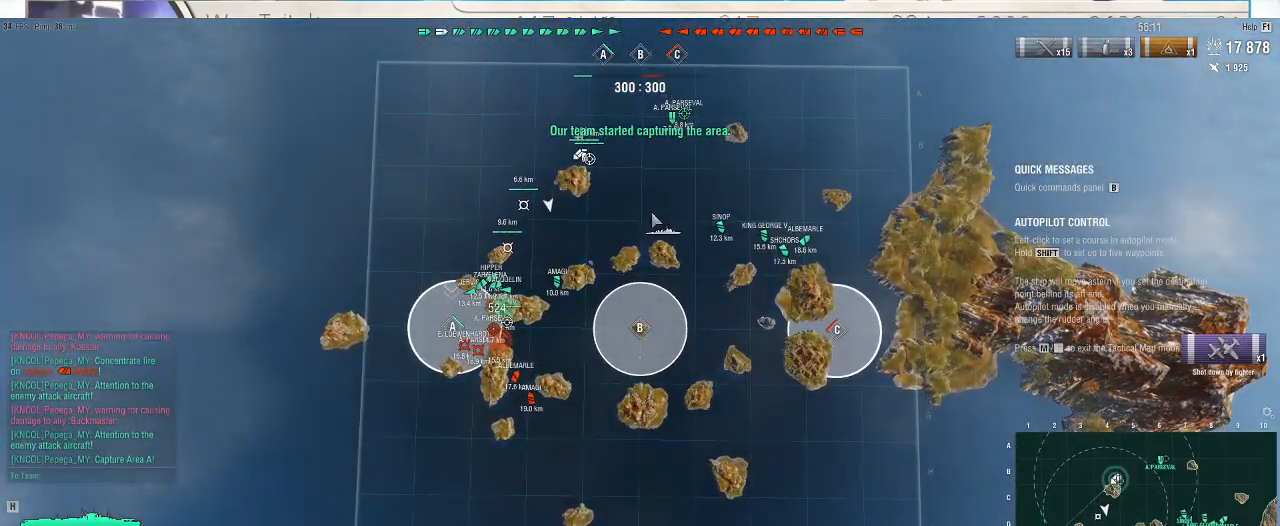
{"keys": [], "mouse": [], "events": []}
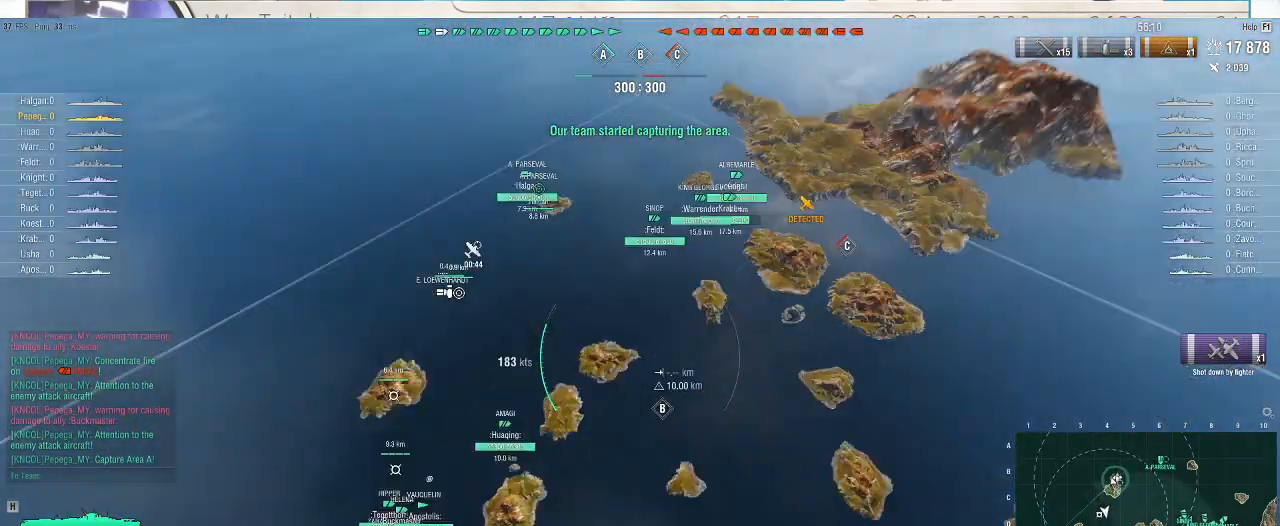
{"keys": [], "mouse": [], "events": []}
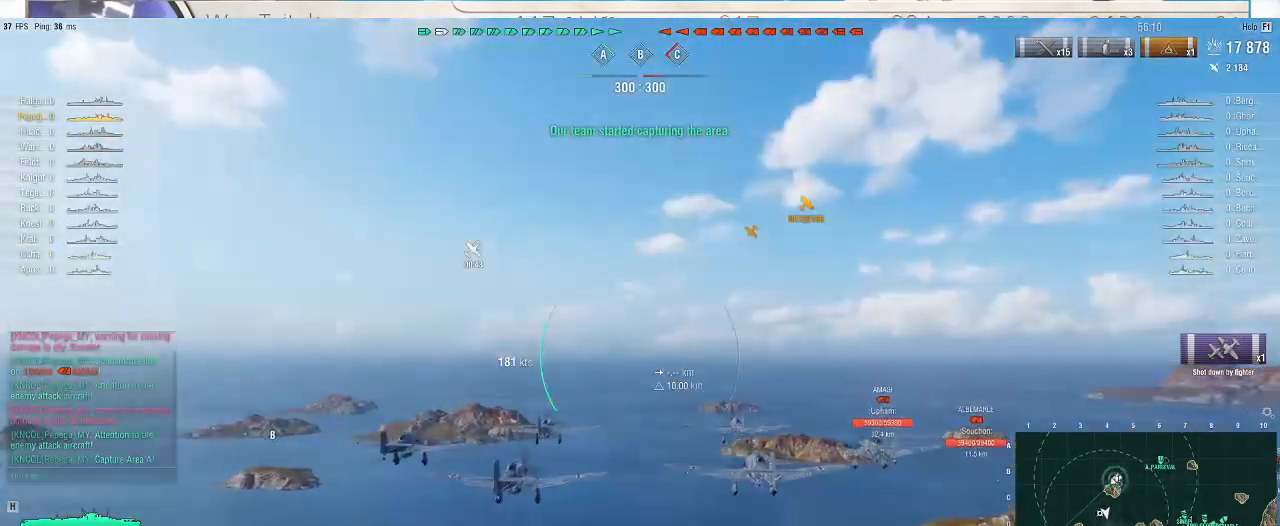
{"keys": [], "mouse": [], "events": []}
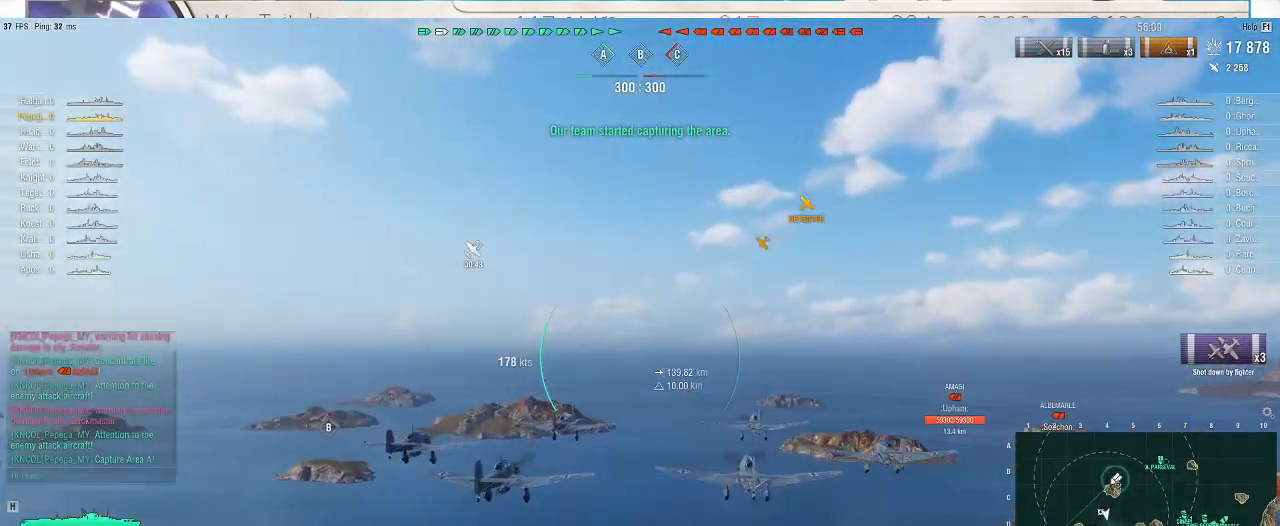
{"keys": ["w"], "mouse": [], "events": [[300, "w", "down"]]}
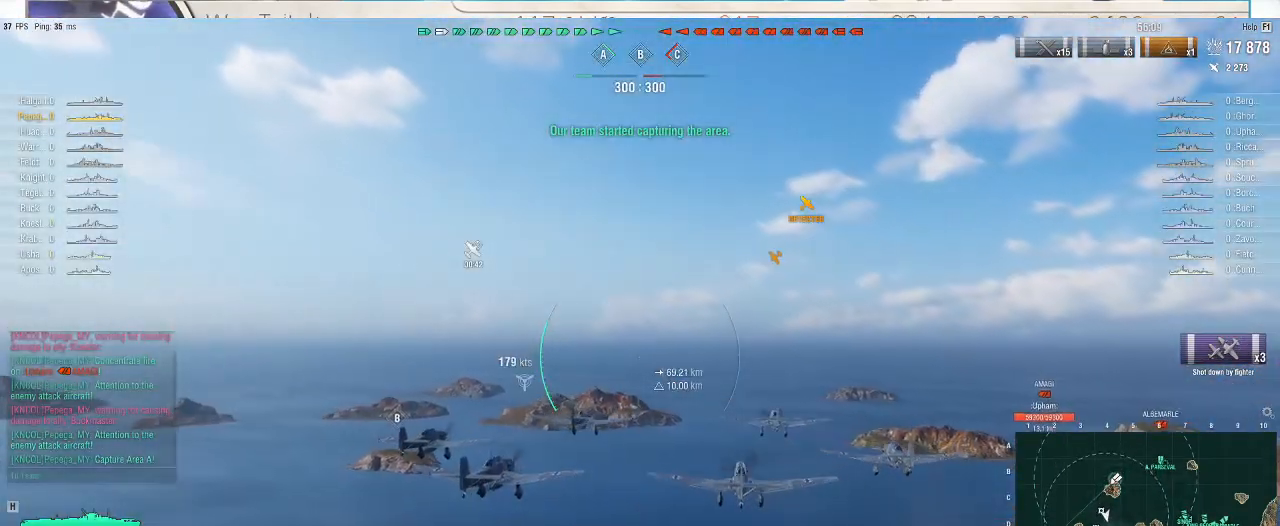
{"keys": ["w"], "mouse": [], "events": []}
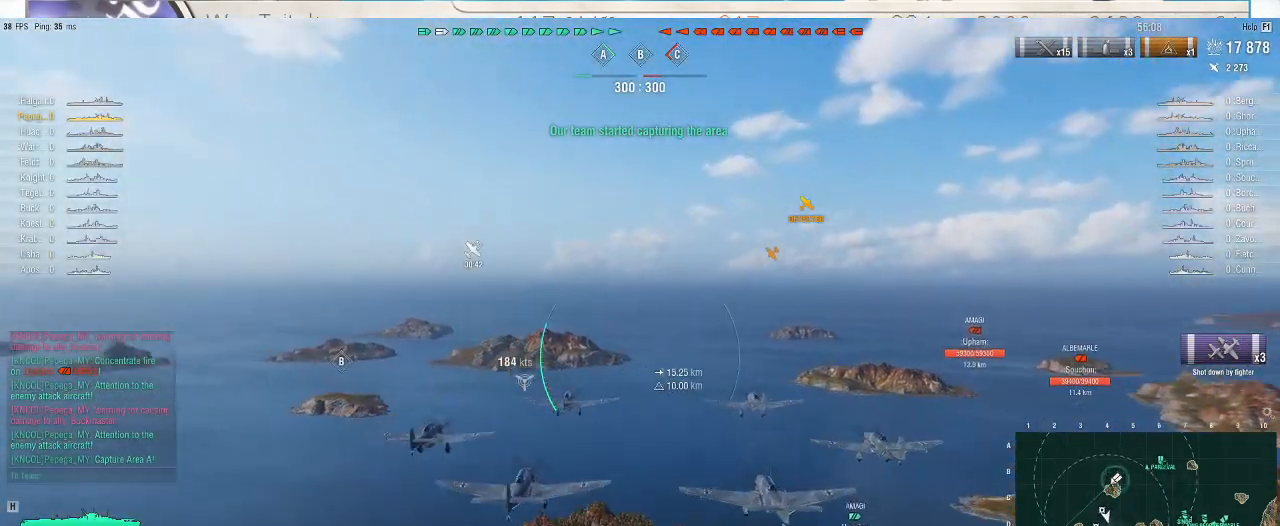
{"keys": ["w"], "mouse": [], "events": []}
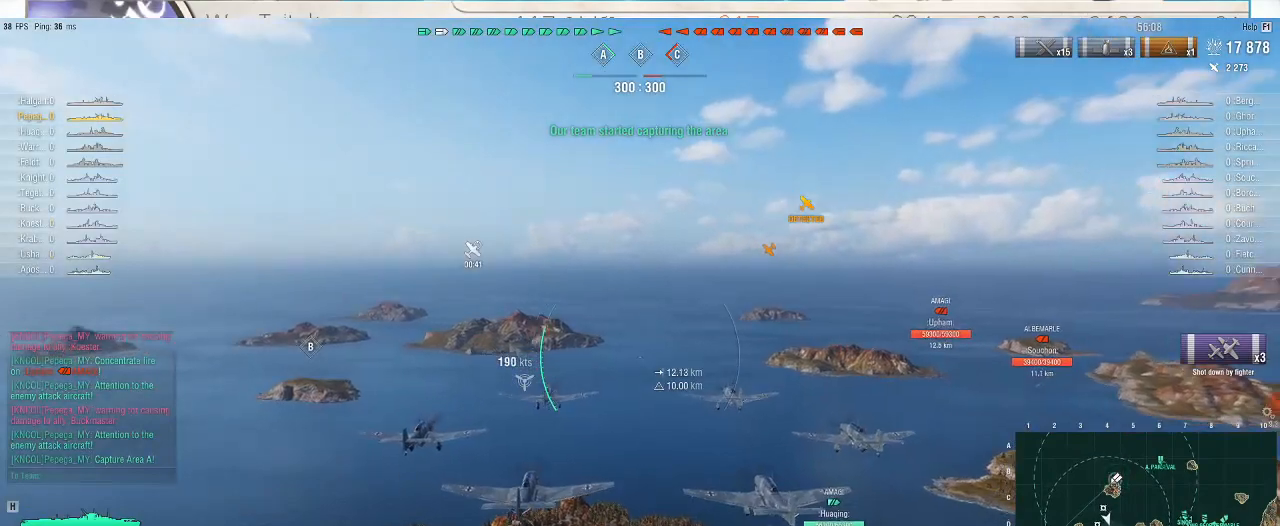
{"keys": ["w"], "mouse": [], "events": []}
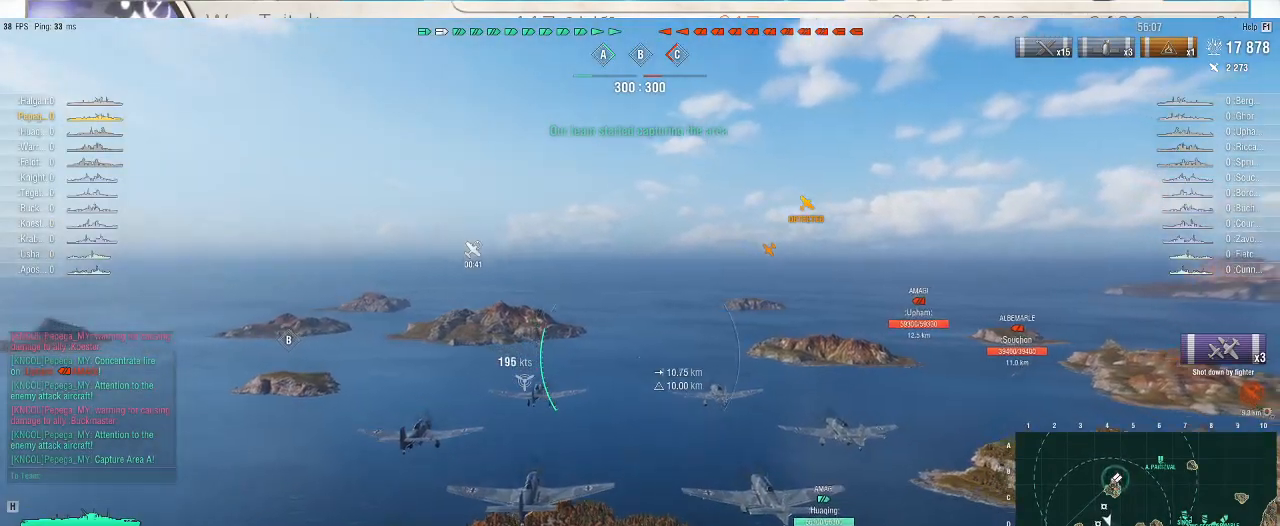
{"keys": ["w"], "mouse": [], "events": []}